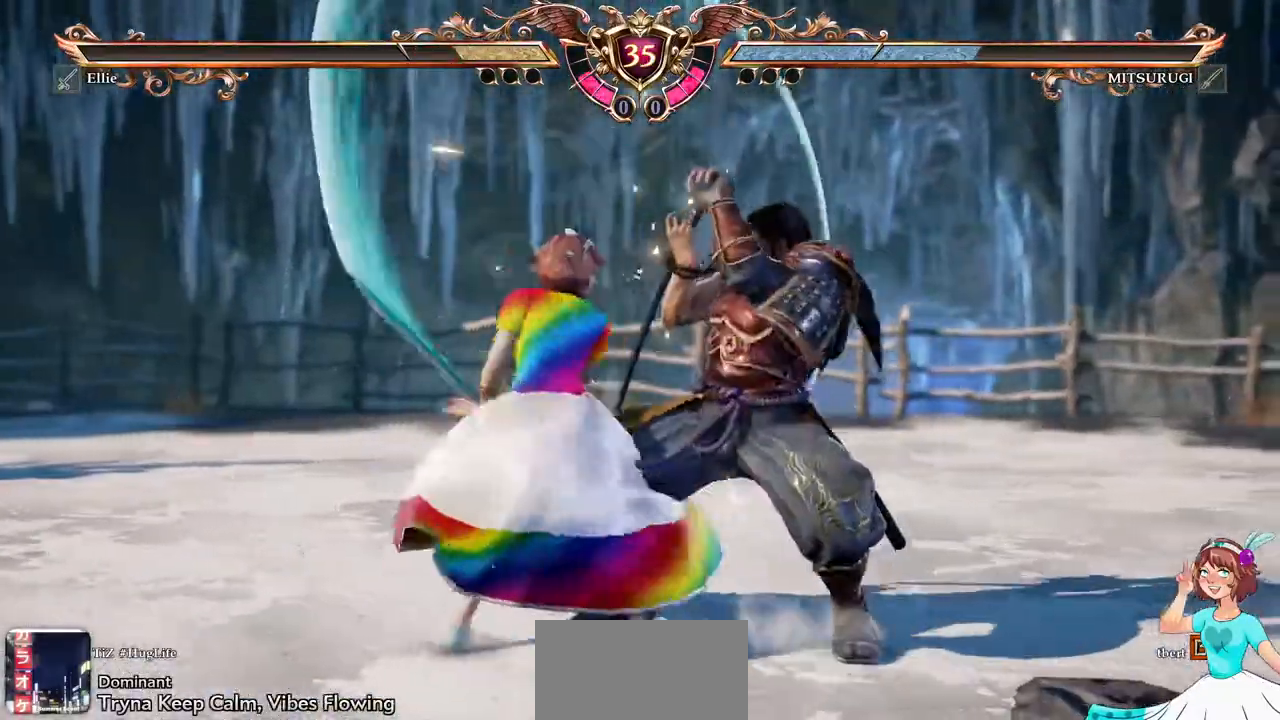
Gameplay with a controller (Xbox layout); each line is a JSON object with the inputs held at the frame after it (dt_ms = milliseconds from this image to that frame). "events" lists button and stick changes between this image and that frame as [ms after this image, input, new state], when the widget could be followed in between. Not read: L3 R3 SELECT START.
{"dt_ms": 500, "buttons": ["A"], "events": [[467, "A", "down"]]}
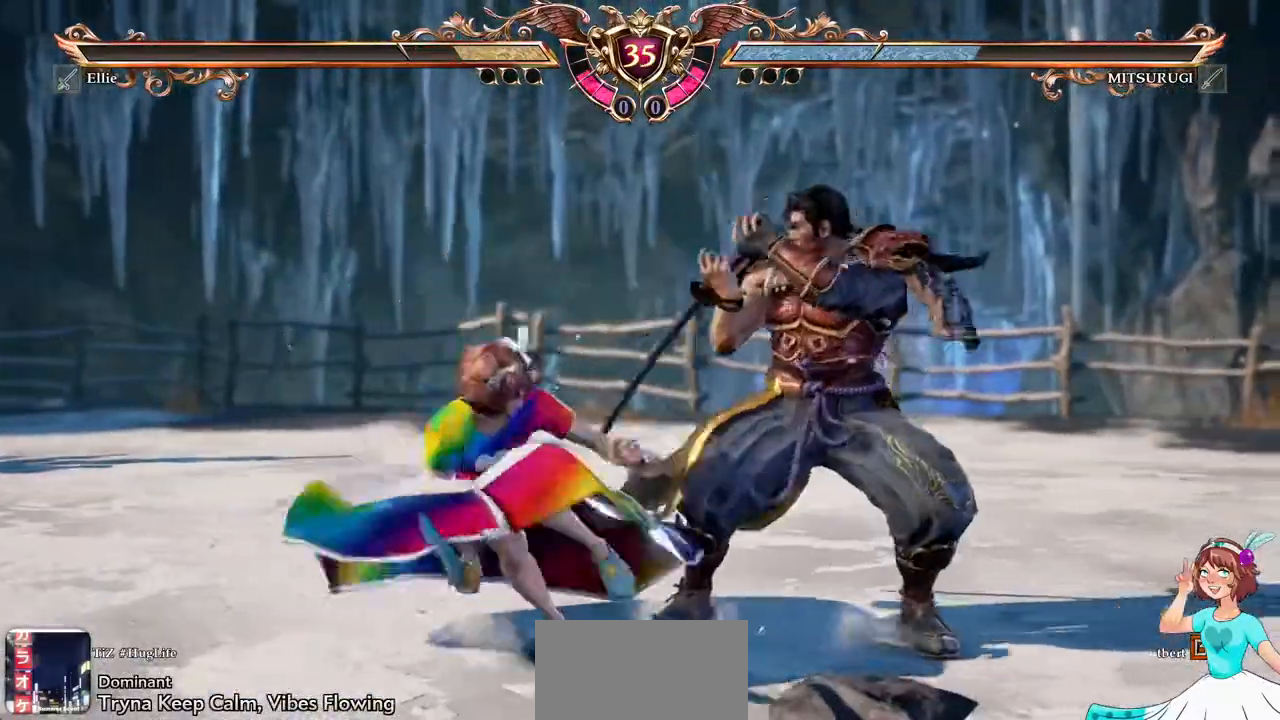
{"dt_ms": 500, "buttons": ["A"], "events": []}
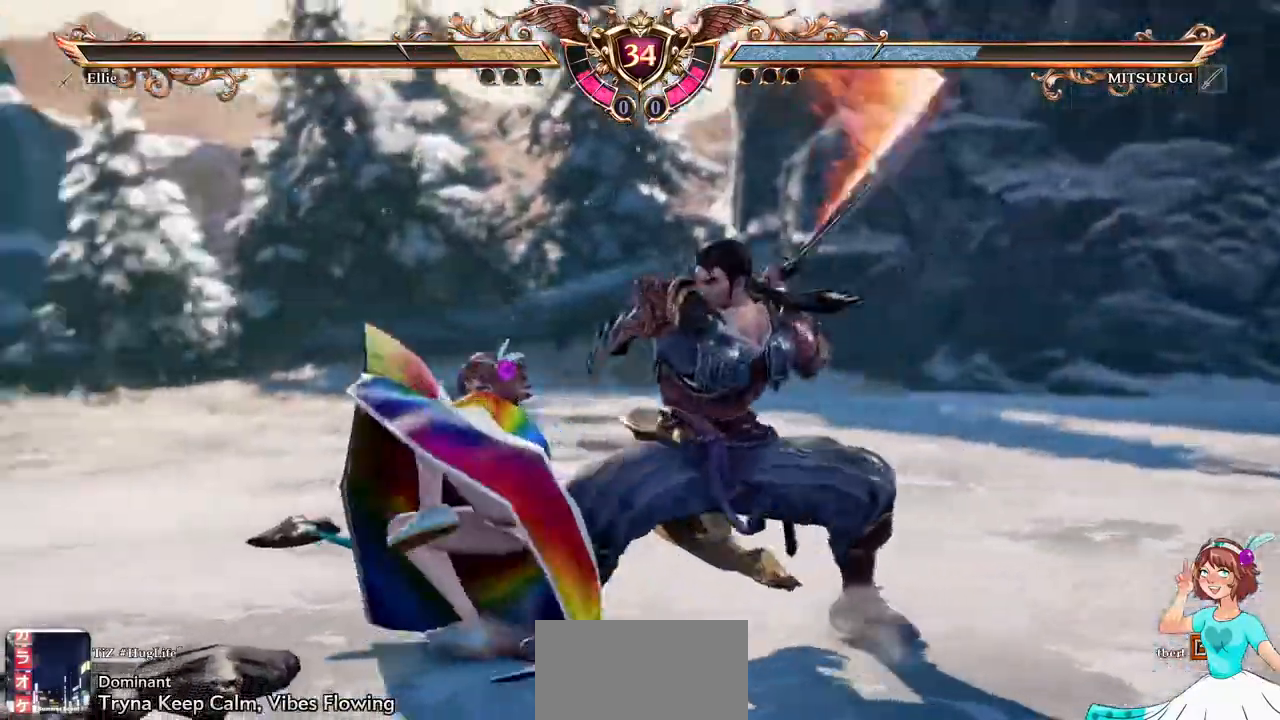
{"dt_ms": 500, "buttons": ["A"], "events": []}
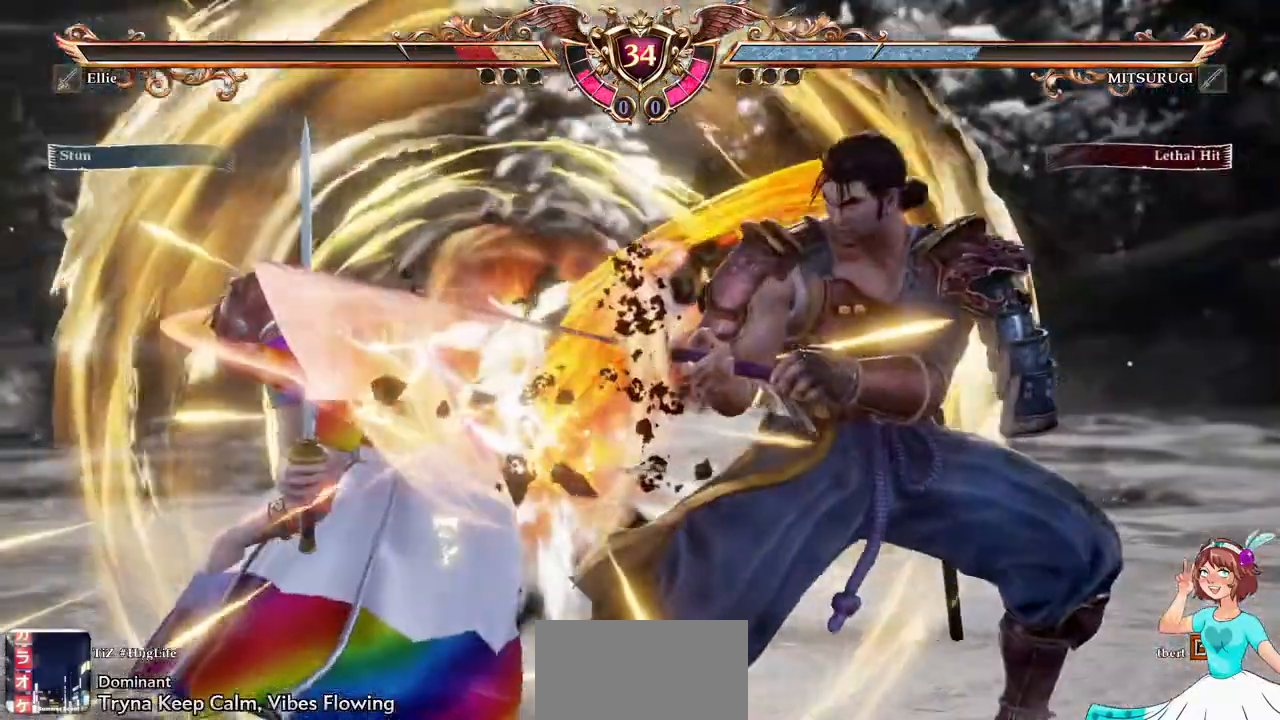
{"dt_ms": 1000, "buttons": ["A"]}